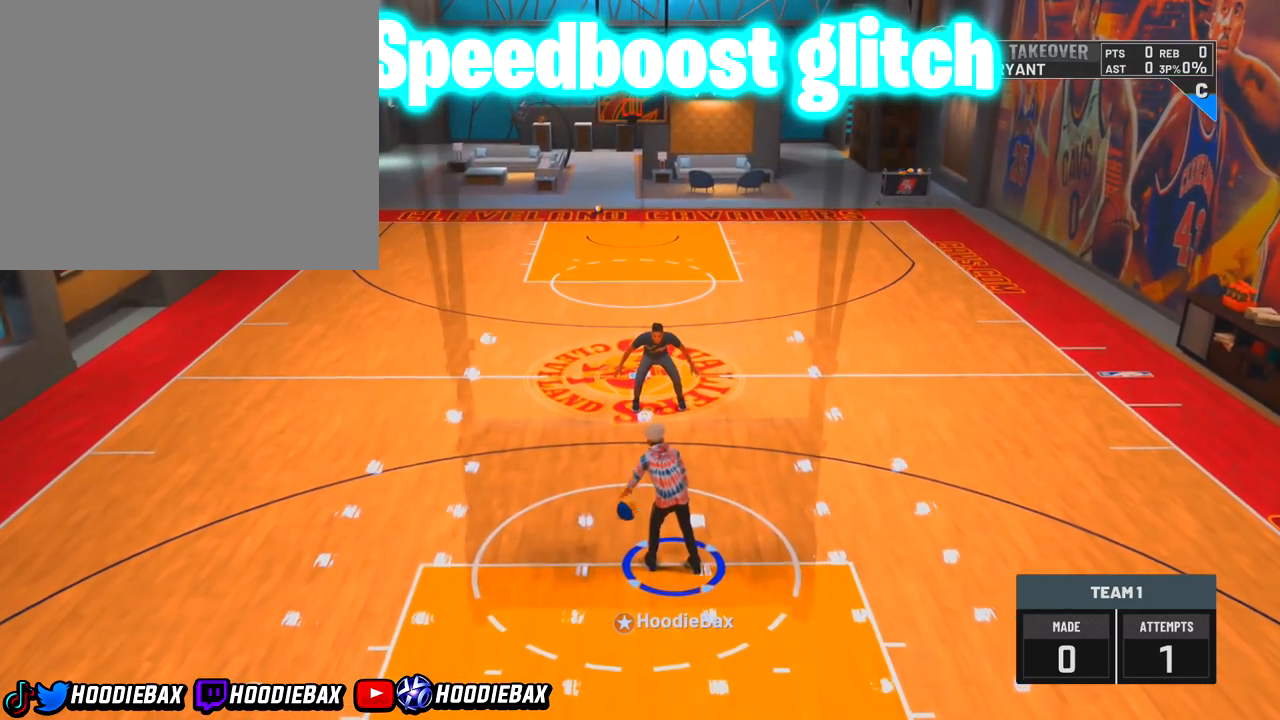
Gameplay with a controller (PlayStation layout); each line is a JSON object with the inputs held at the frame after it. "events" lists button and stick changes between this image and that frame as [ms after this image, input, new state], when the widget could be followed in between. Not read: L3 R3.
{"buttons": [], "left_stick": "center", "right_stick": "center", "events": []}
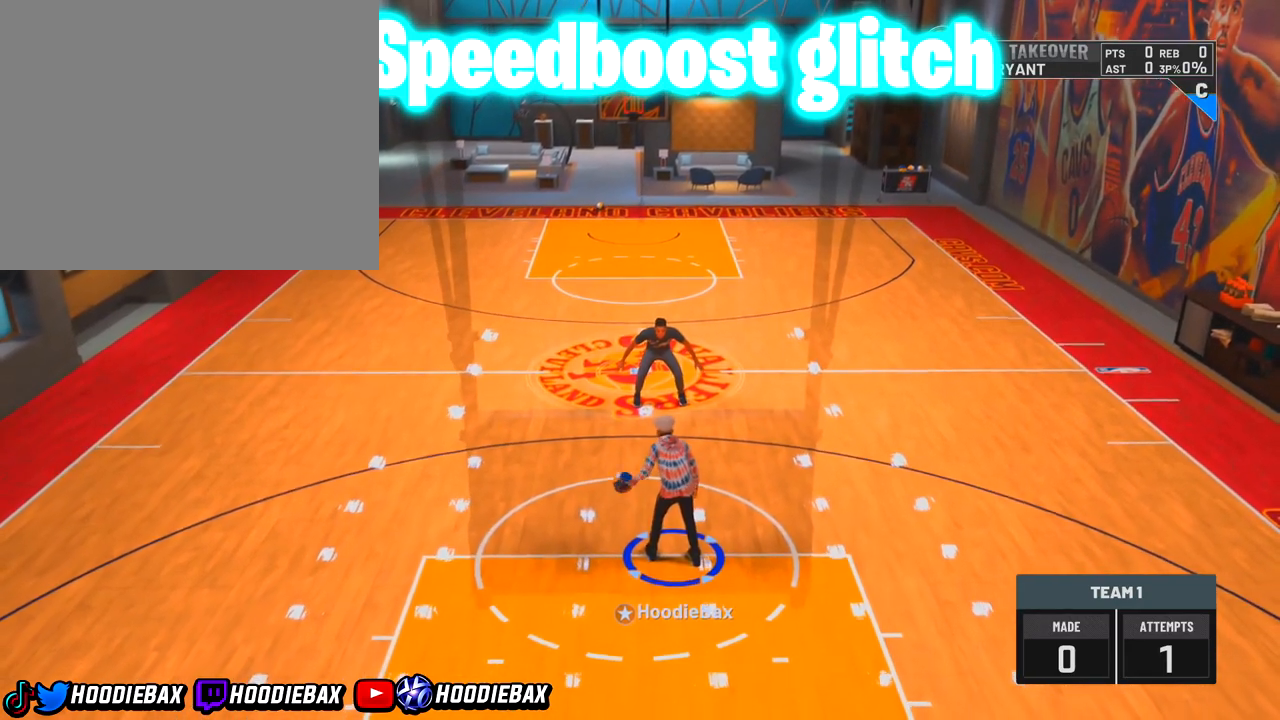
{"buttons": [], "left_stick": "center", "right_stick": "center", "events": []}
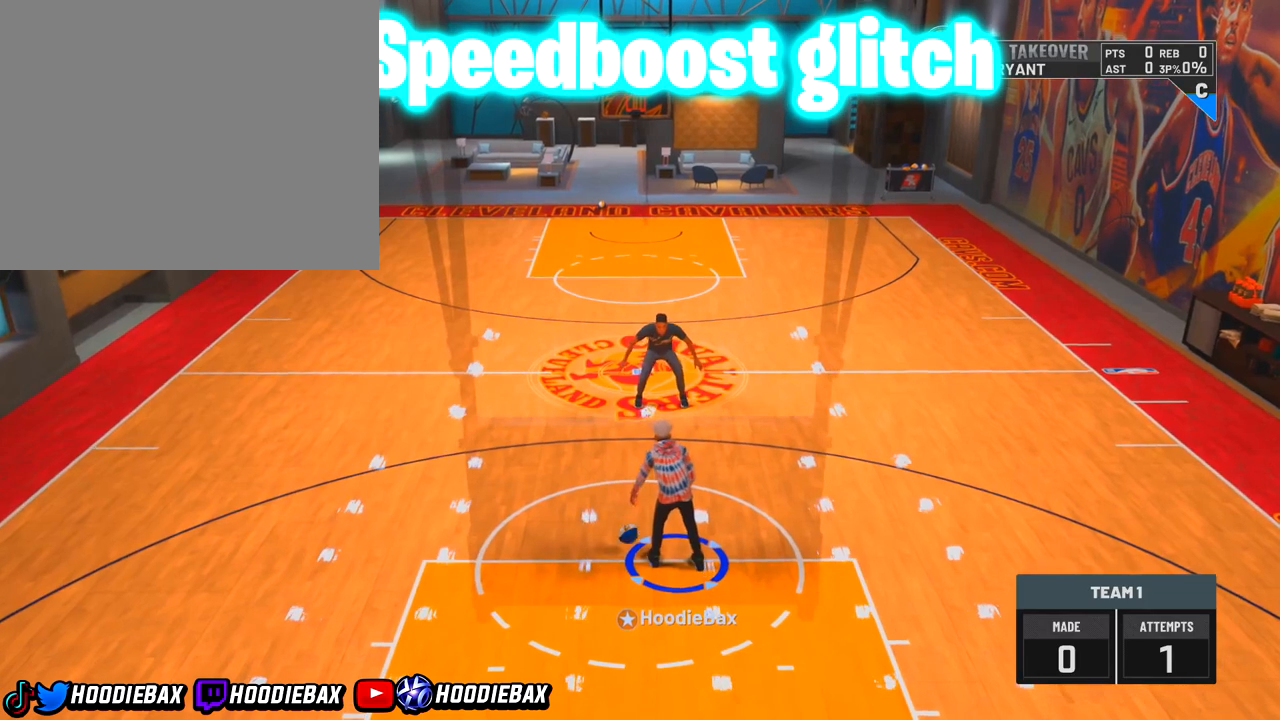
{"buttons": [], "left_stick": "center", "right_stick": "center", "events": []}
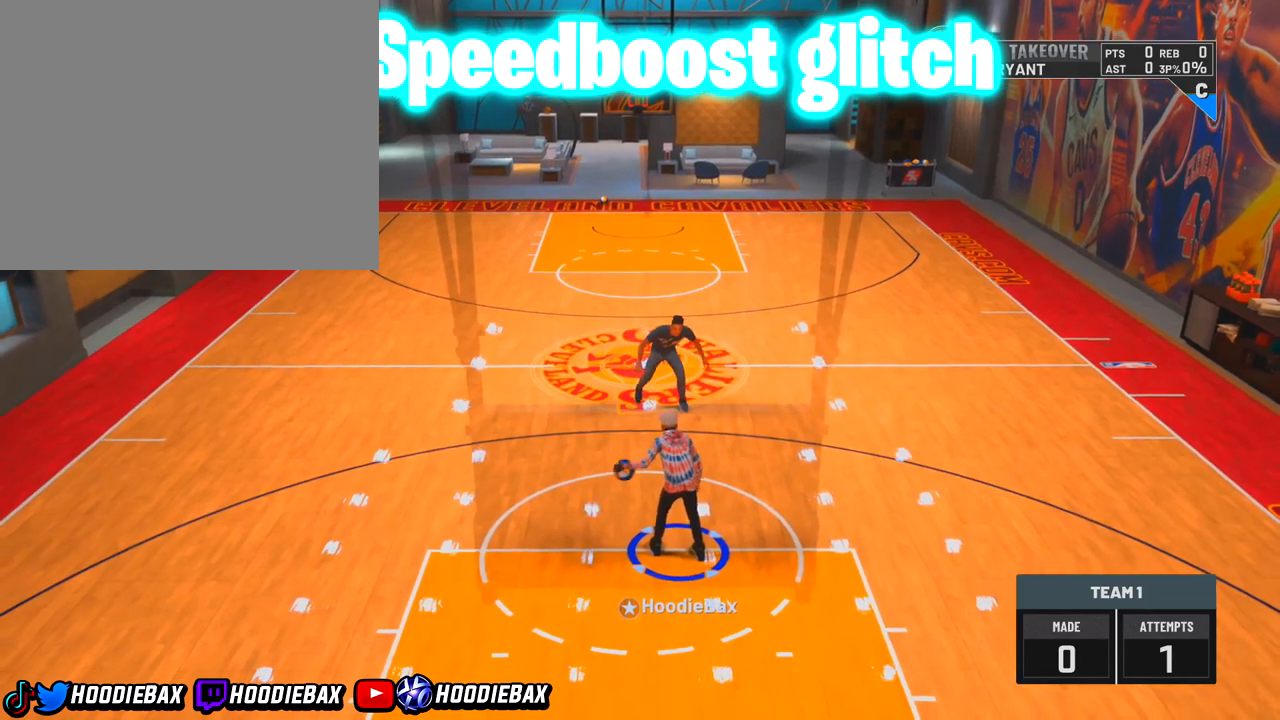
{"buttons": [], "left_stick": "center", "right_stick": "center", "events": []}
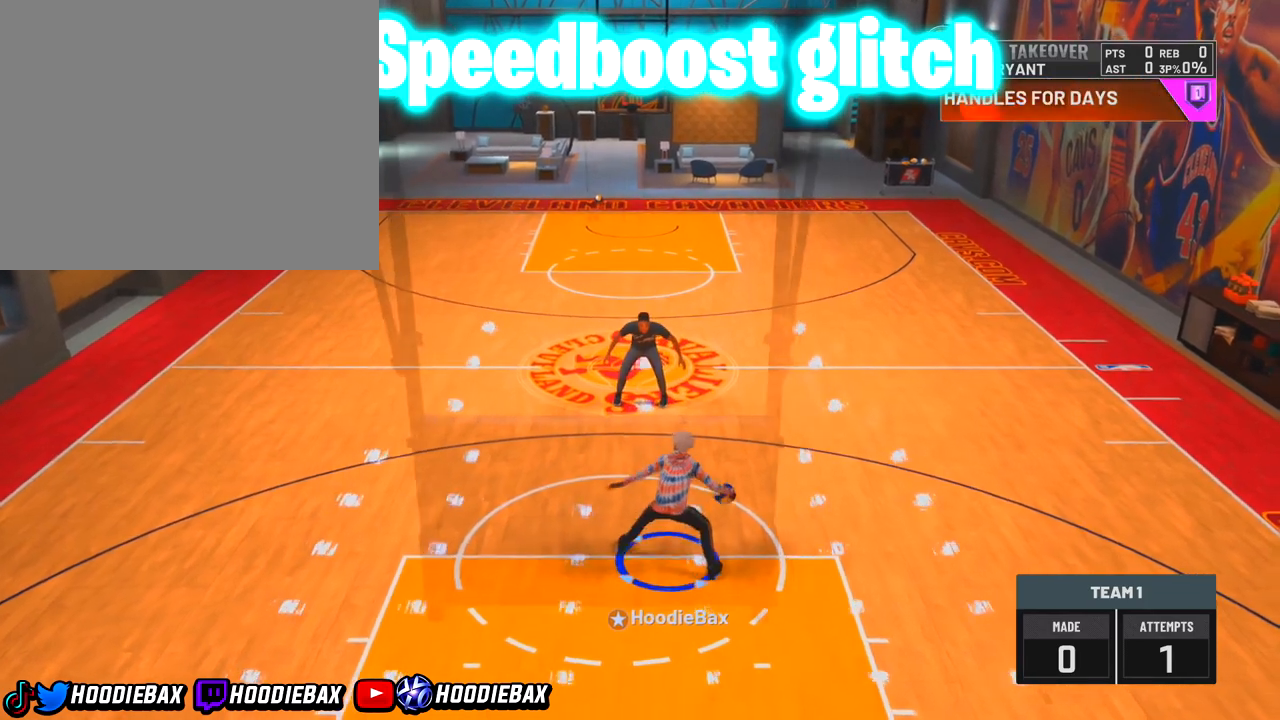
{"buttons": [], "left_stick": "center", "right_stick": "center", "events": []}
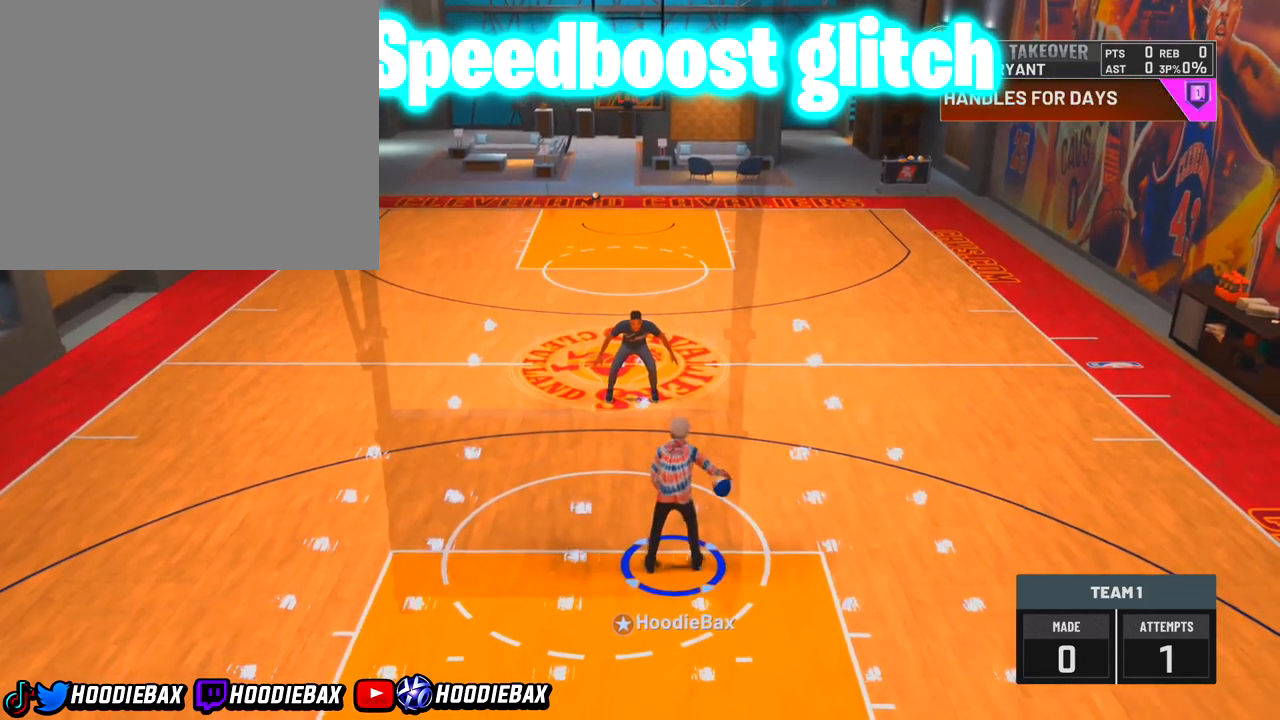
{"buttons": [], "left_stick": "center", "right_stick": "center", "events": []}
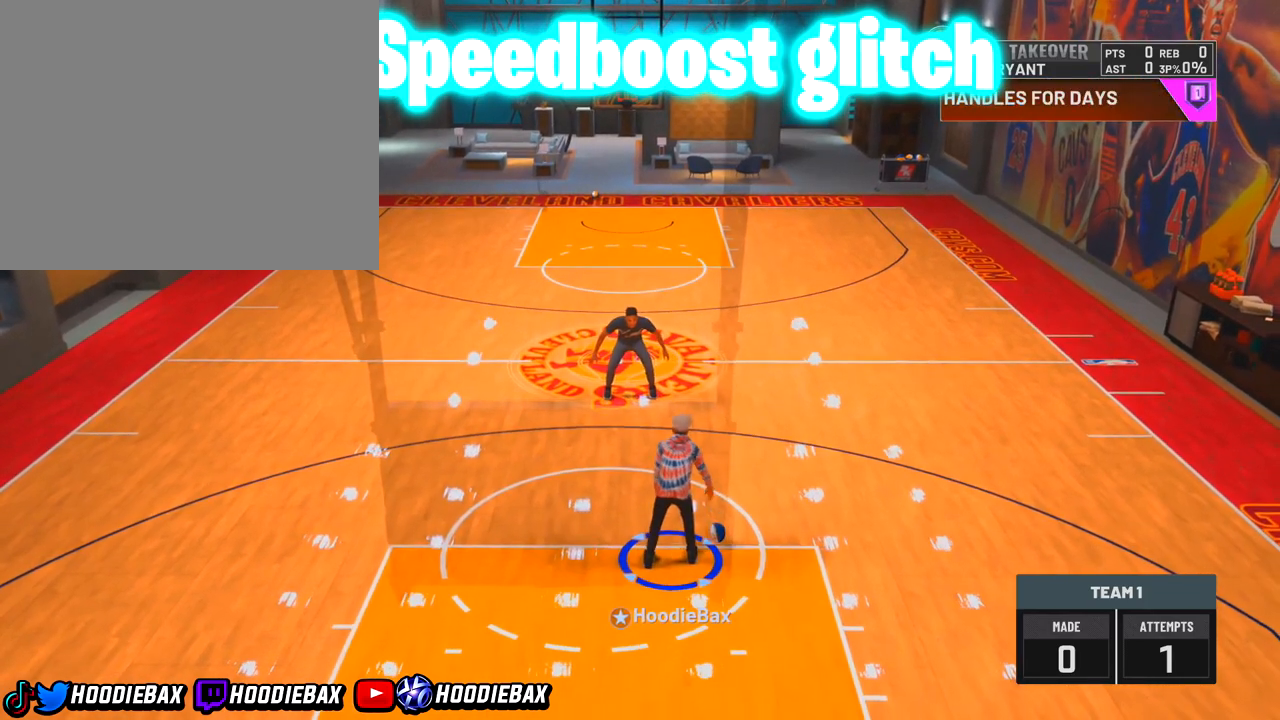
{"buttons": [], "left_stick": "center", "right_stick": "center", "events": [[334, "right_stick", "left"], [467, "right_stick", "center"]]}
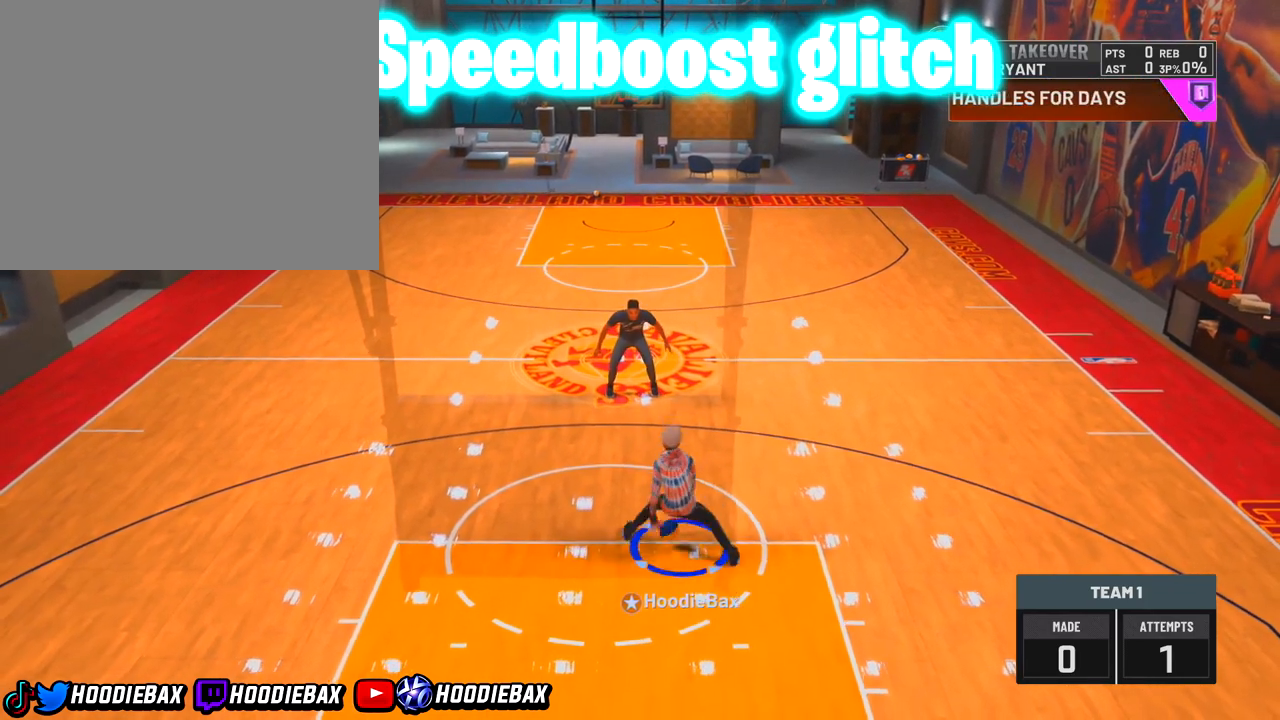
{"buttons": [], "left_stick": "center", "right_stick": "center", "events": []}
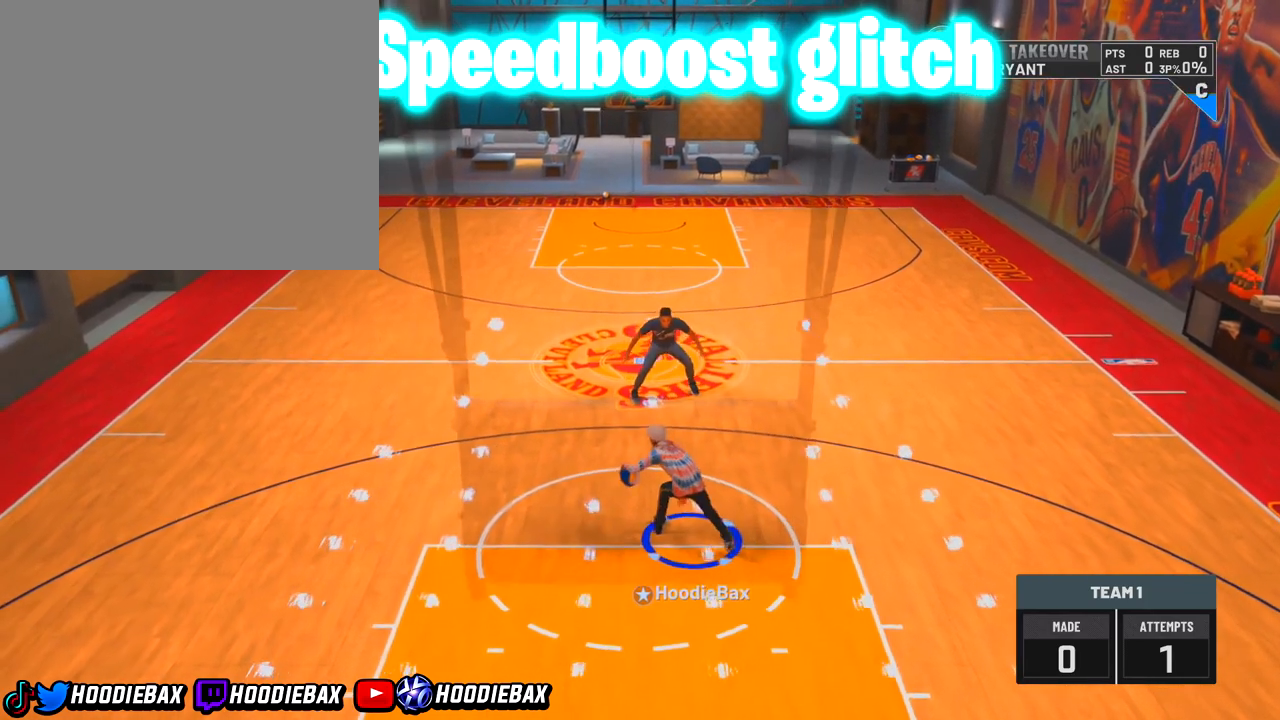
{"buttons": [], "left_stick": "center", "right_stick": "center", "events": []}
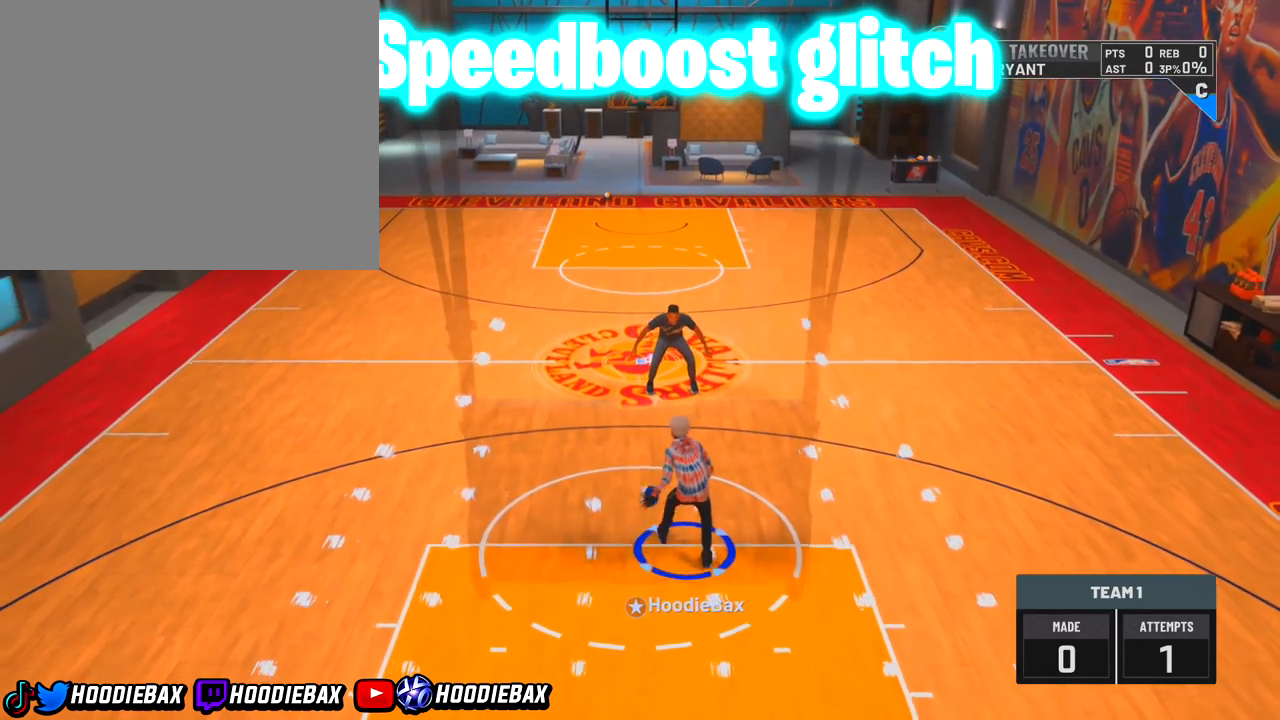
{"buttons": [], "left_stick": "center", "right_stick": "center", "events": []}
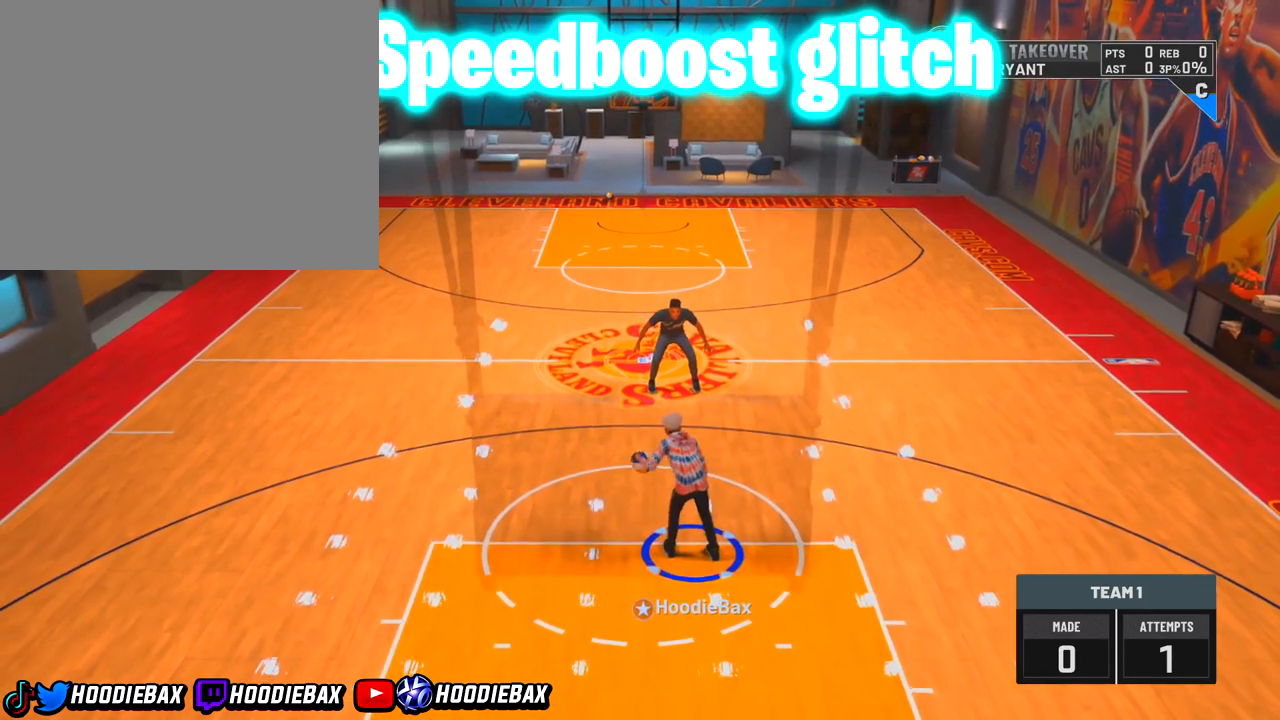
{"buttons": [], "left_stick": "center", "right_stick": "center", "events": []}
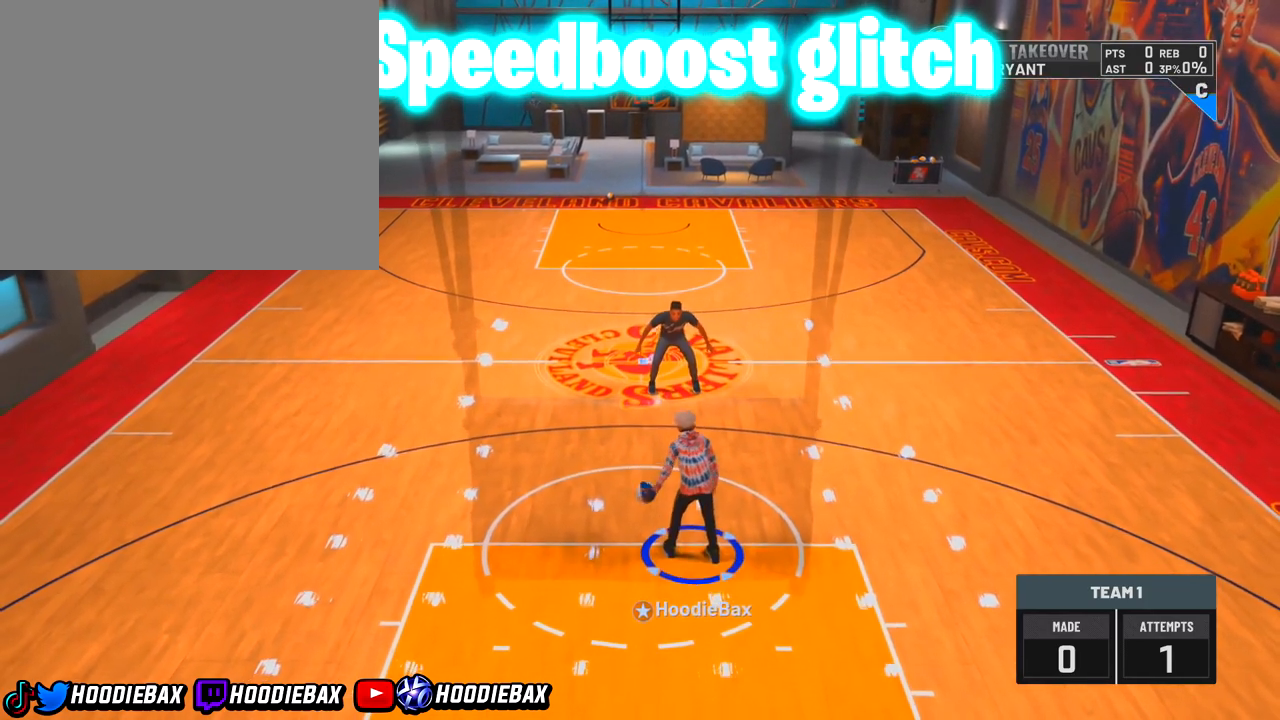
{"buttons": [], "left_stick": "center", "right_stick": "center", "events": []}
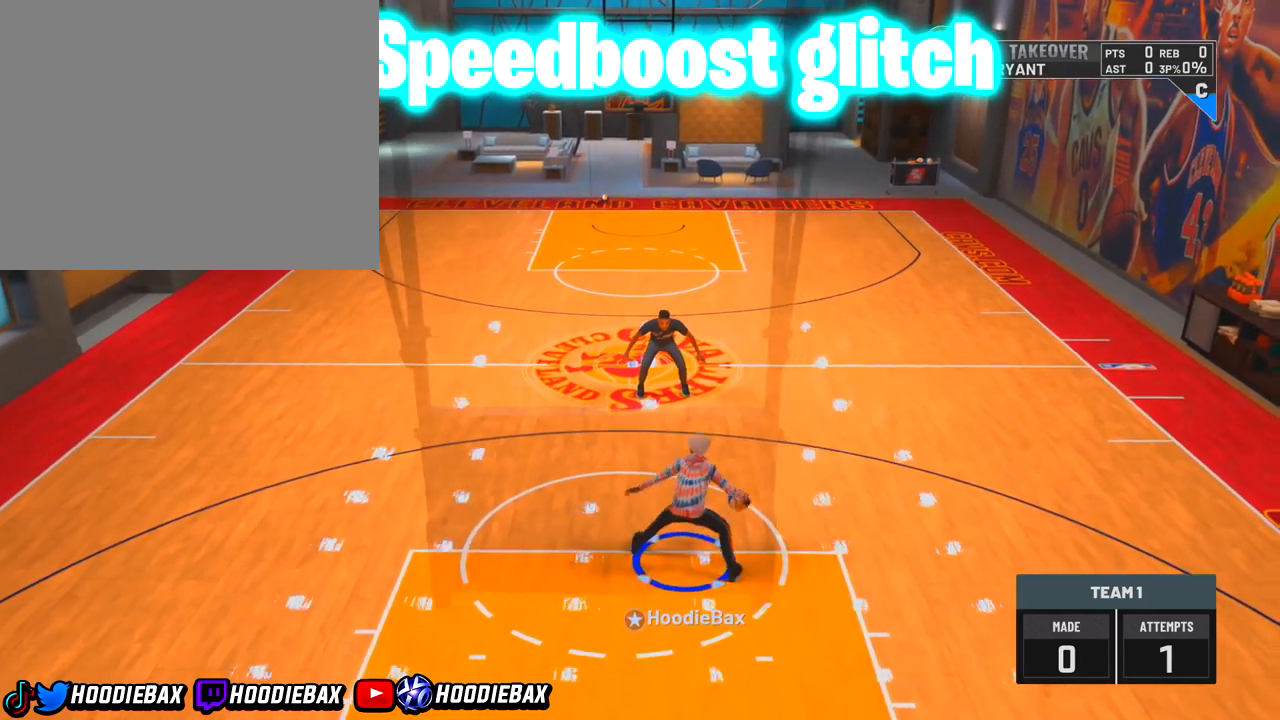
{"buttons": [], "left_stick": "up-left", "right_stick": "center", "events": [[301, "left_stick", "up-left"]]}
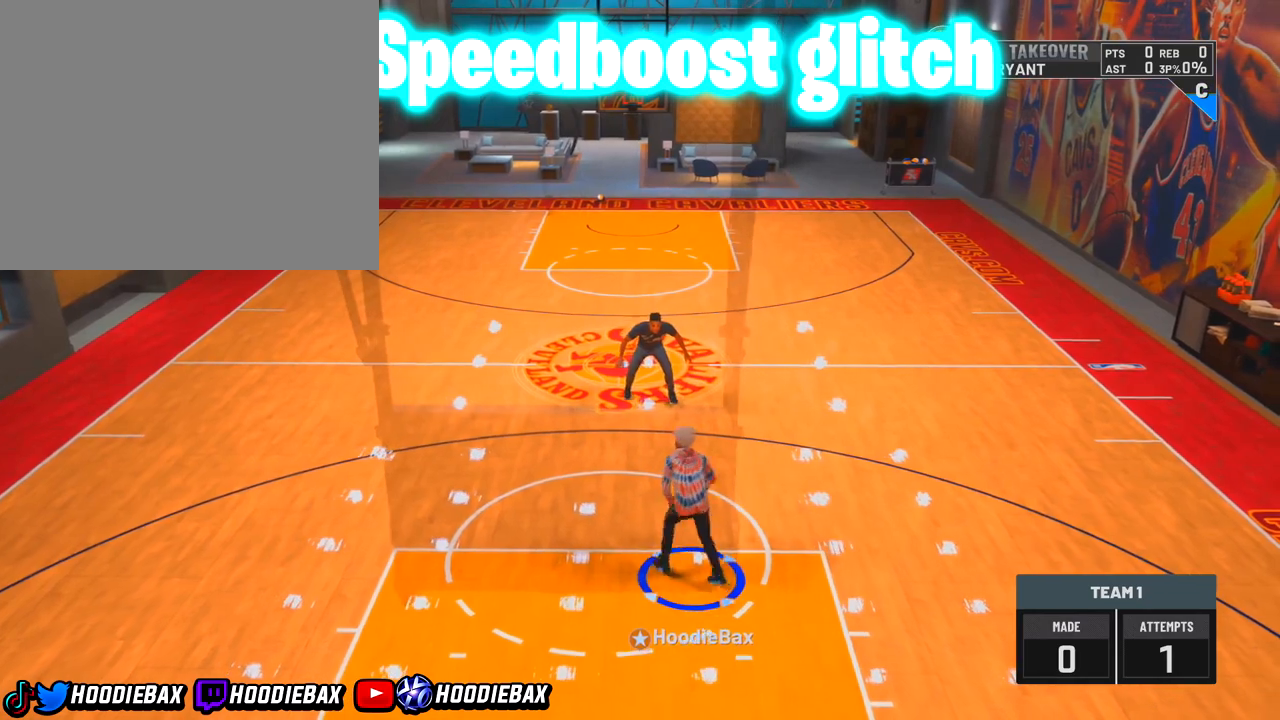
{"buttons": ["R2"], "left_stick": "up-left", "right_stick": "center", "events": [[267, "R2", "down"]]}
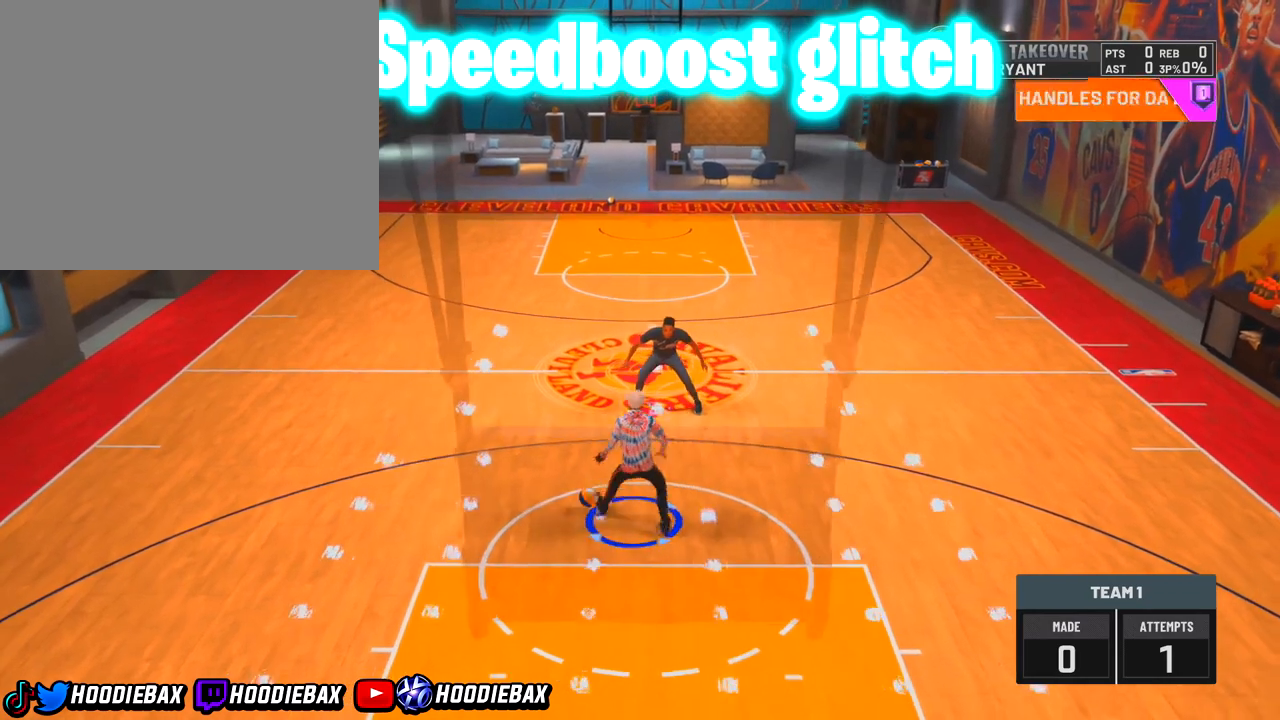
{"buttons": ["R2"], "left_stick": "up-left", "right_stick": "center", "events": []}
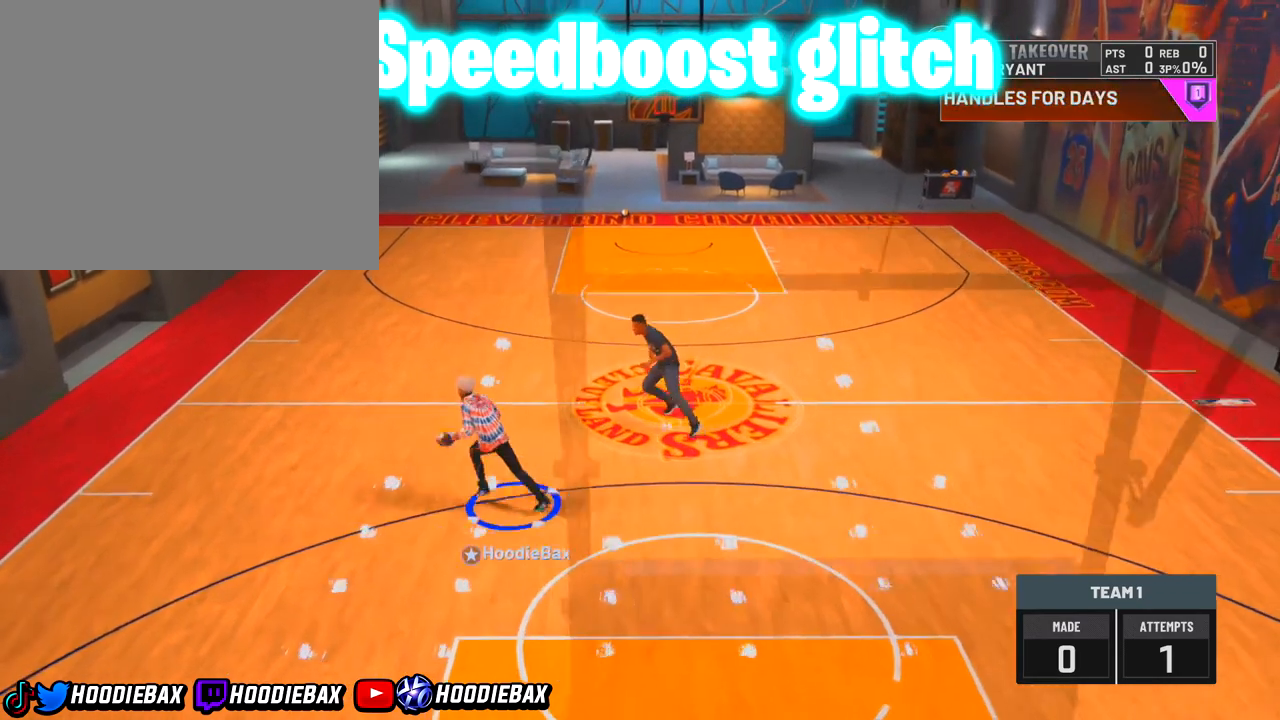
{"buttons": ["R2"], "left_stick": "up-left", "right_stick": "center", "events": []}
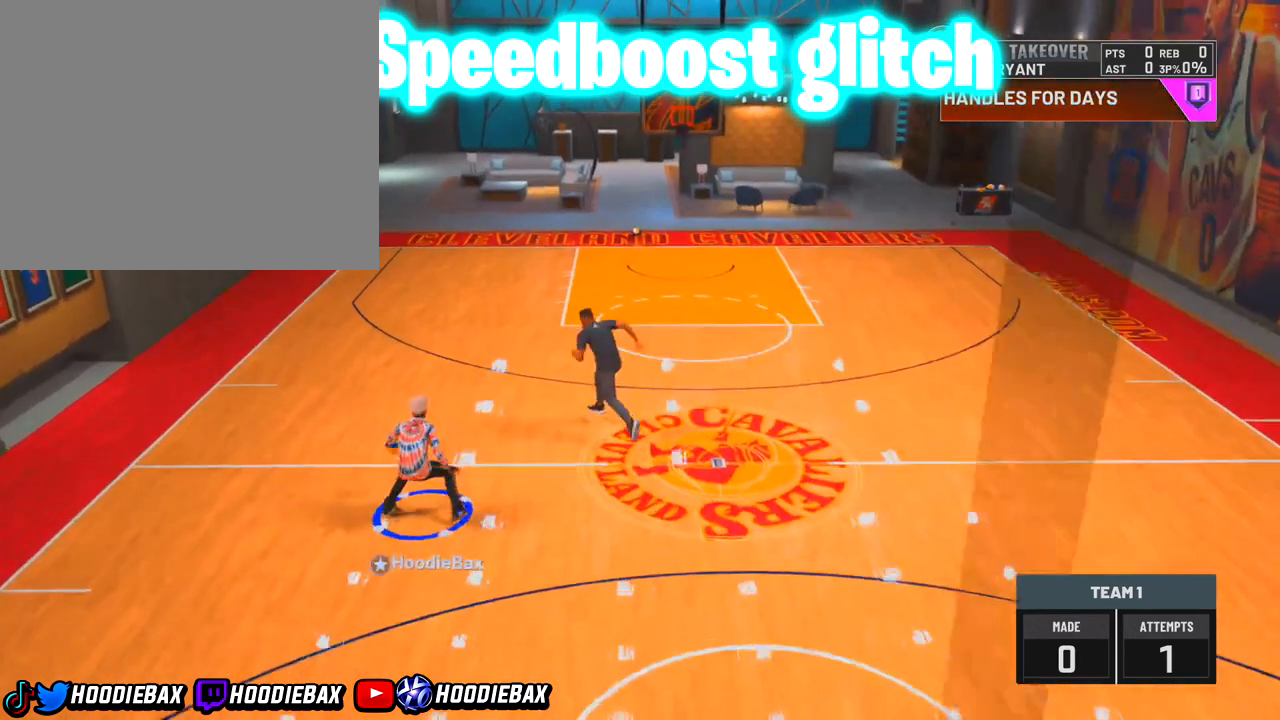
{"buttons": ["R2"], "left_stick": "up-left", "right_stick": "center", "events": []}
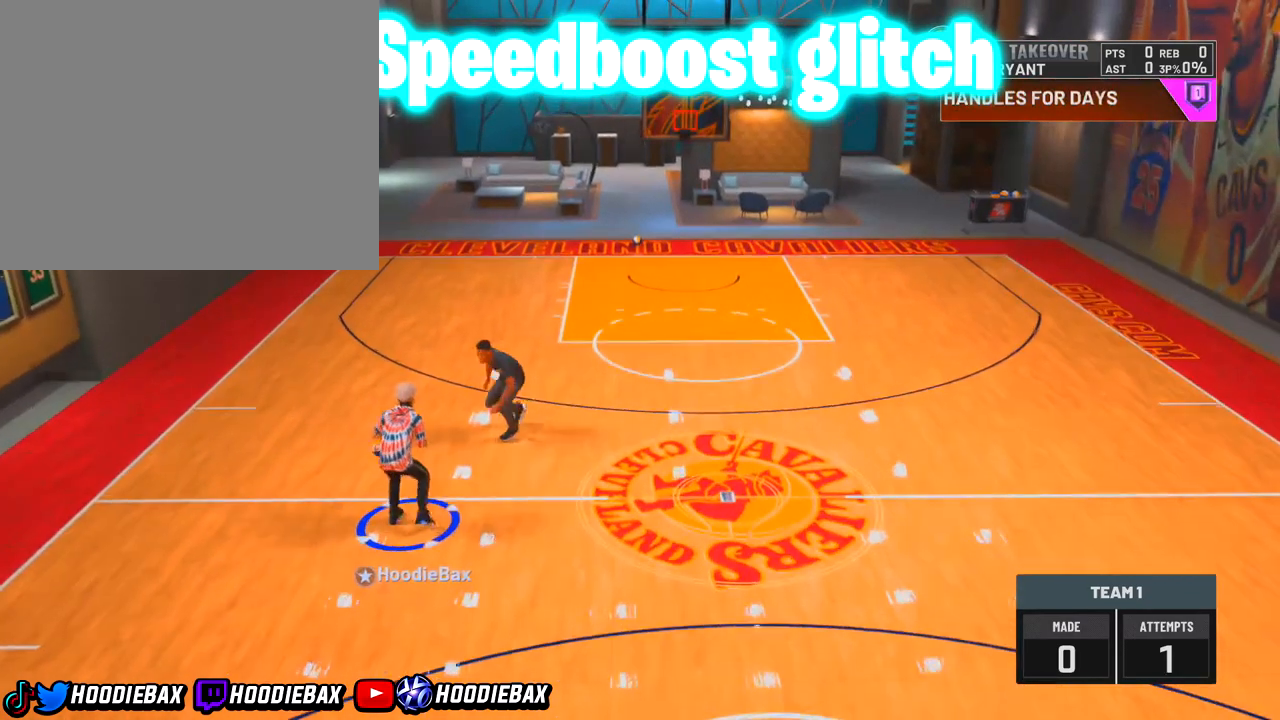
{"buttons": [], "left_stick": "center", "right_stick": "center", "events": [[333, "R2", "up"], [333, "left_stick", "center"]]}
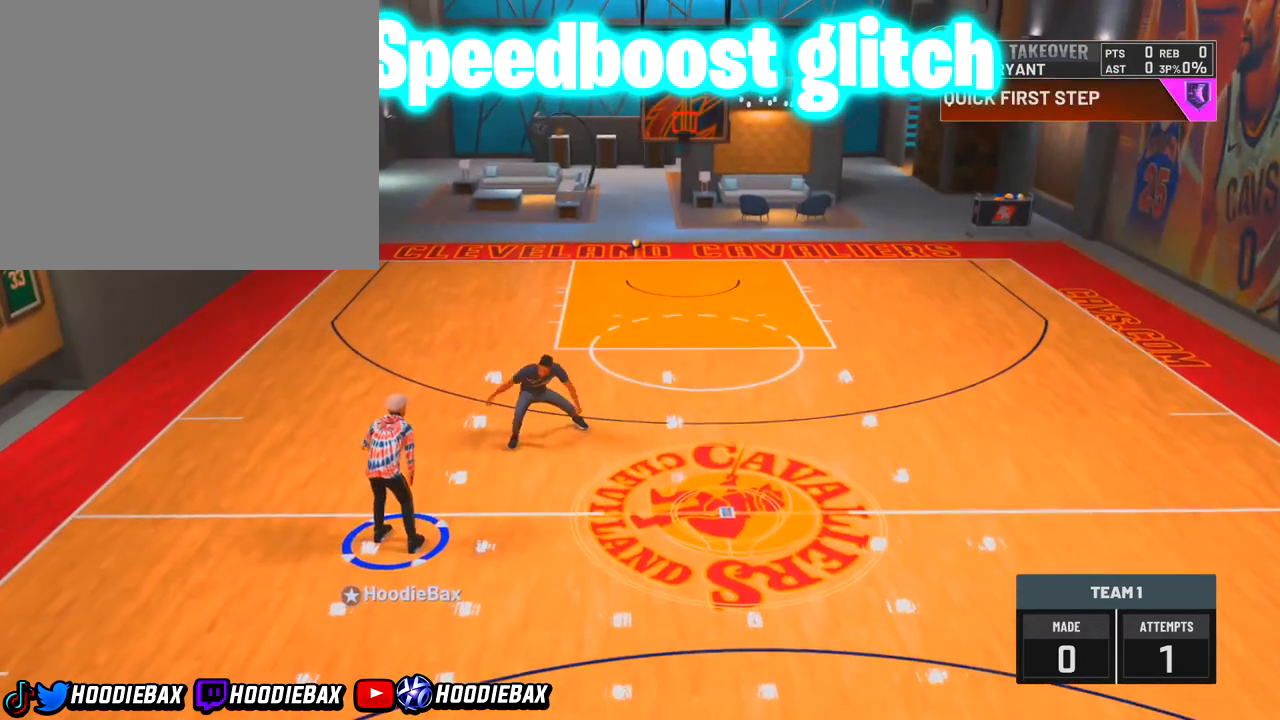
{"buttons": [], "left_stick": "center", "right_stick": "center", "events": []}
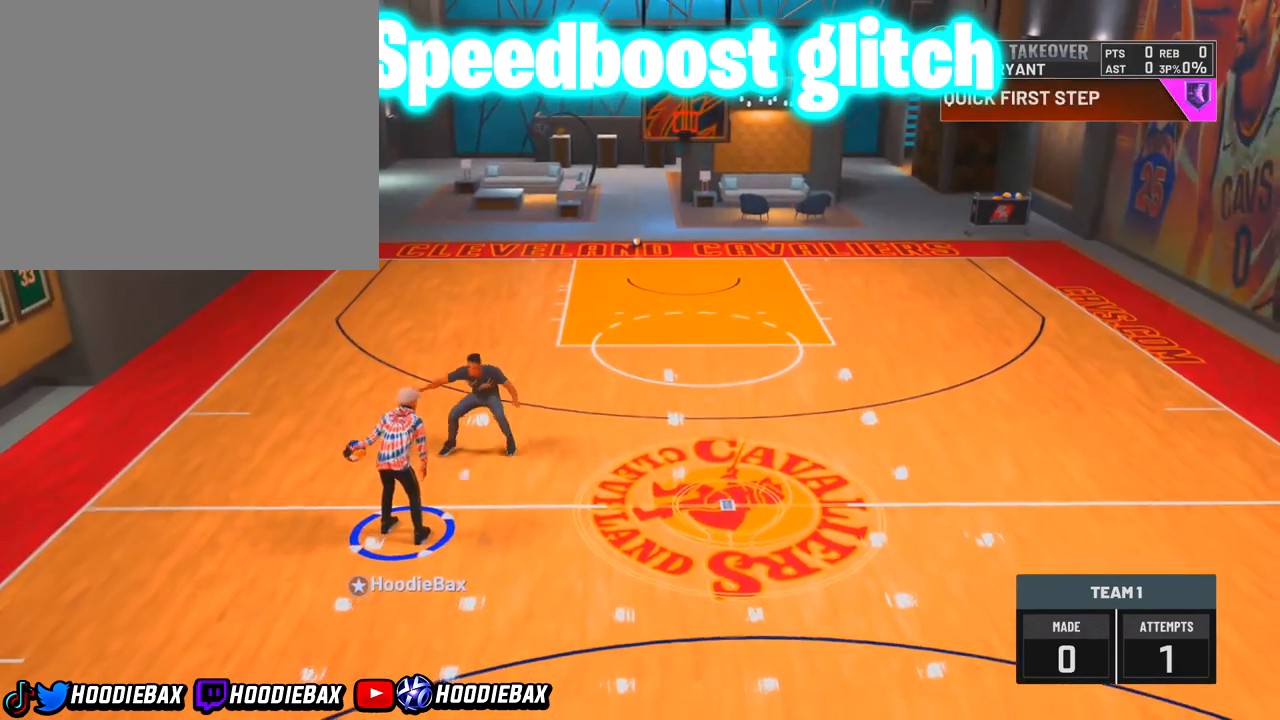
{"buttons": [], "left_stick": "center", "right_stick": "center", "events": []}
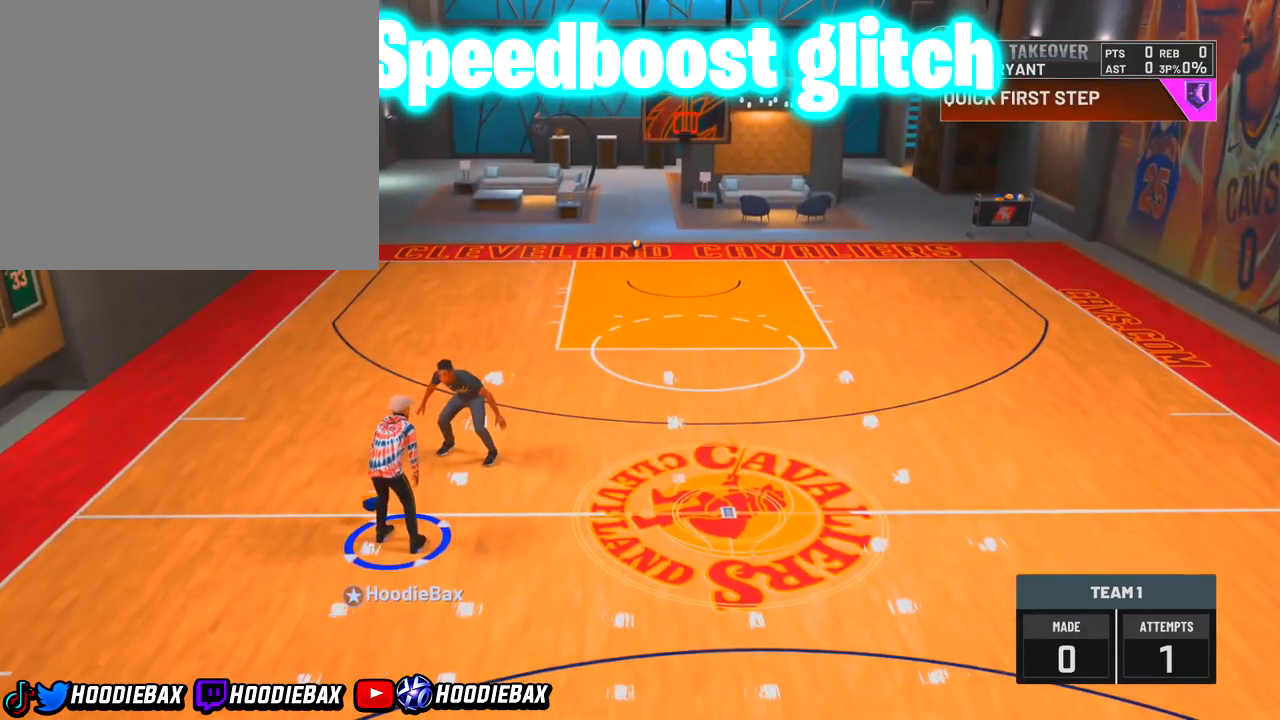
{"buttons": [], "left_stick": "center", "right_stick": "center", "events": []}
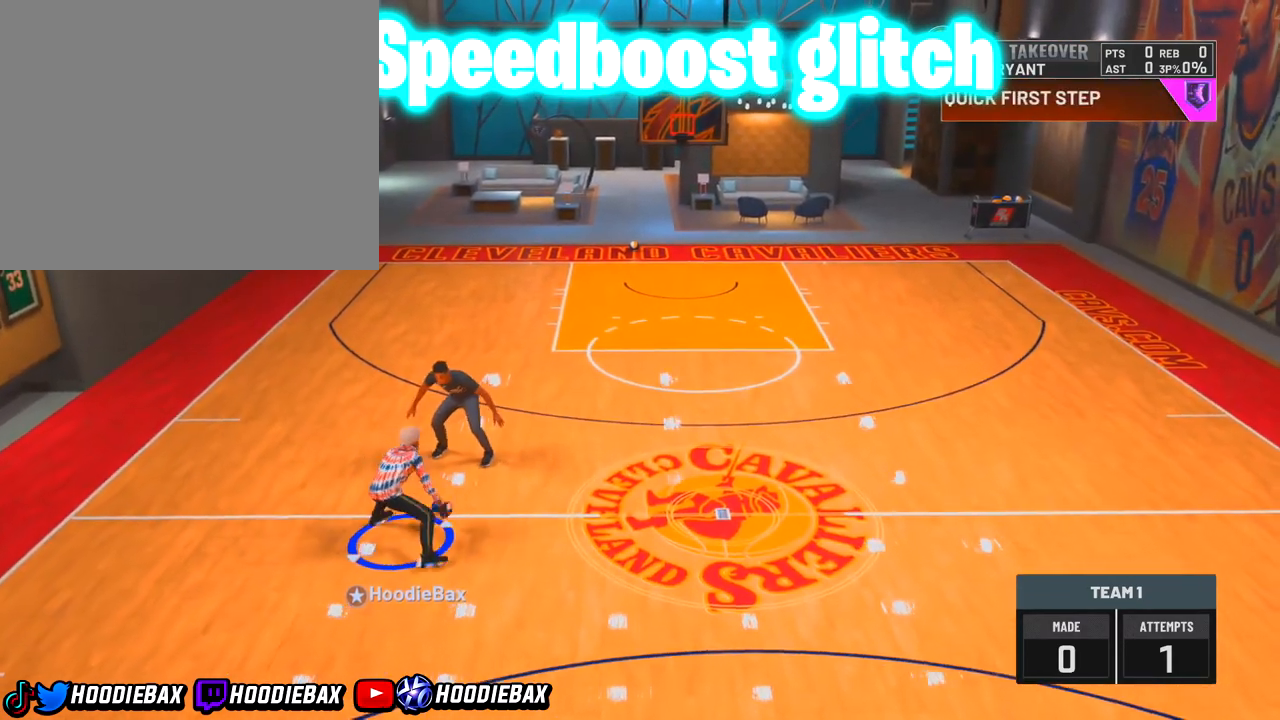
{"buttons": [], "left_stick": "center", "right_stick": "center", "events": []}
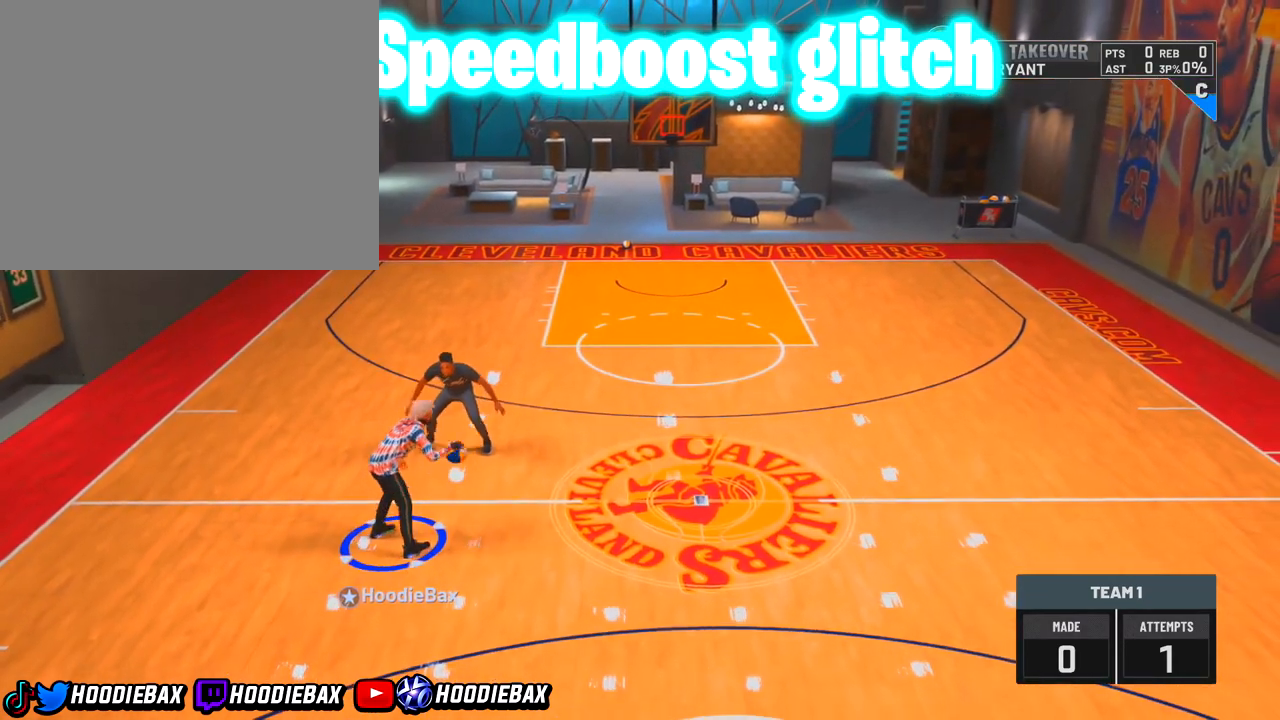
{"buttons": ["R2"], "left_stick": "up-right", "right_stick": "center", "events": [[100, "R2", "down"], [100, "left_stick", "up-right"]]}